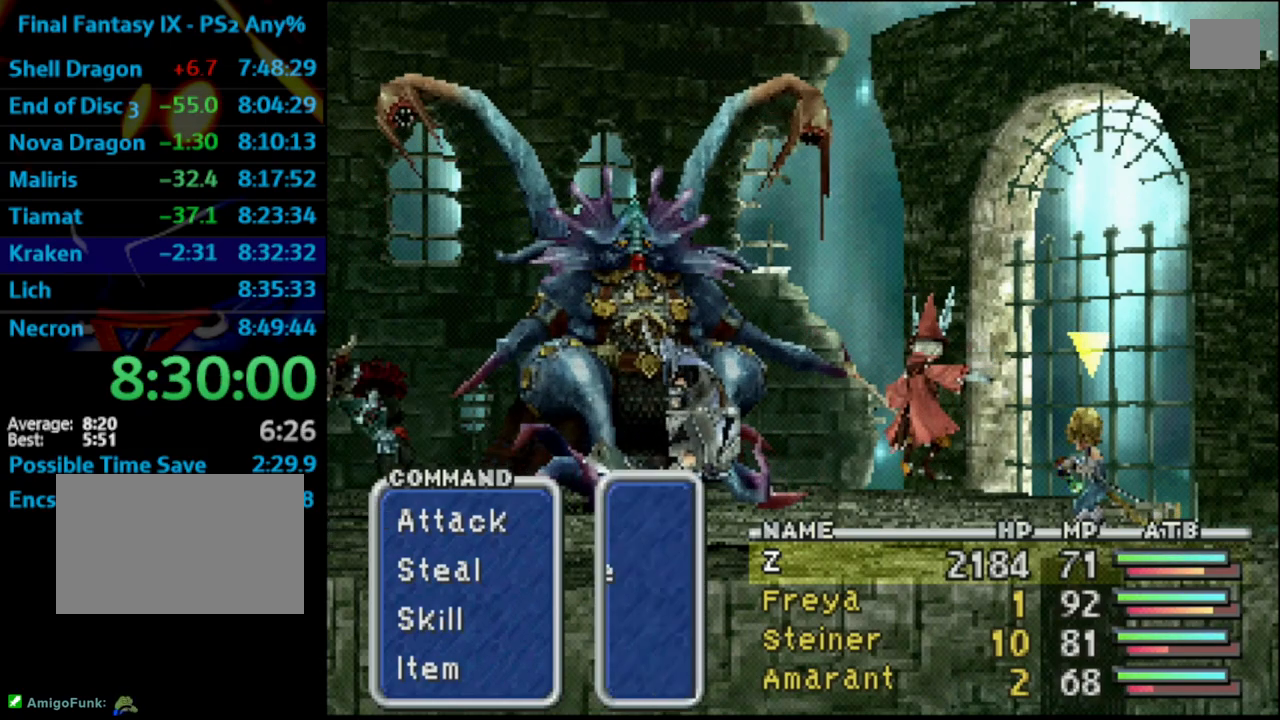
Gameplay with a controller (PlayStation layout); each line is a JSON object with the inputs held at the frame after it. "events" lists button and stick changes between this image and that frame as [ms after this image, input, new state], when the widget could be followed in between. Not read: L3 R3.
{"buttons": [], "left_stick": "center", "right_stick": "center", "events": [[67, "CROSS", "up"], [133, "CROSS", "down"], [283, "CROSS", "up"]]}
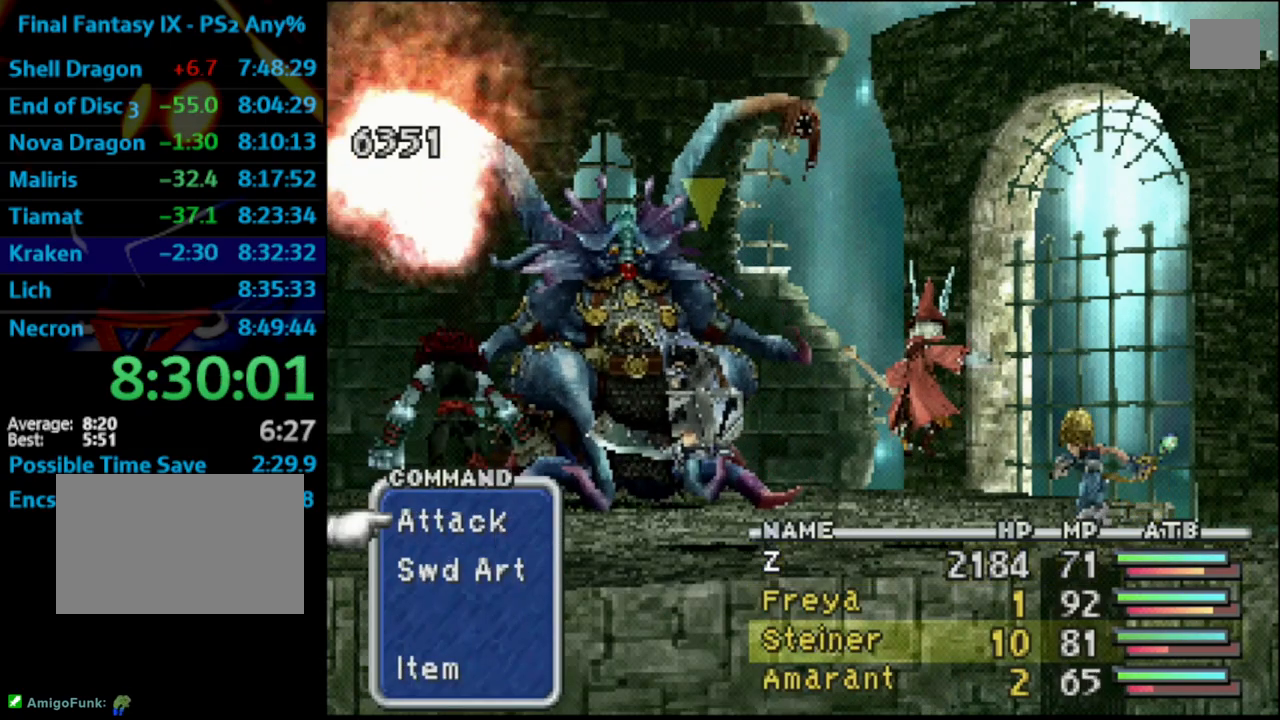
{"buttons": [], "left_stick": "center", "right_stick": "center", "events": []}
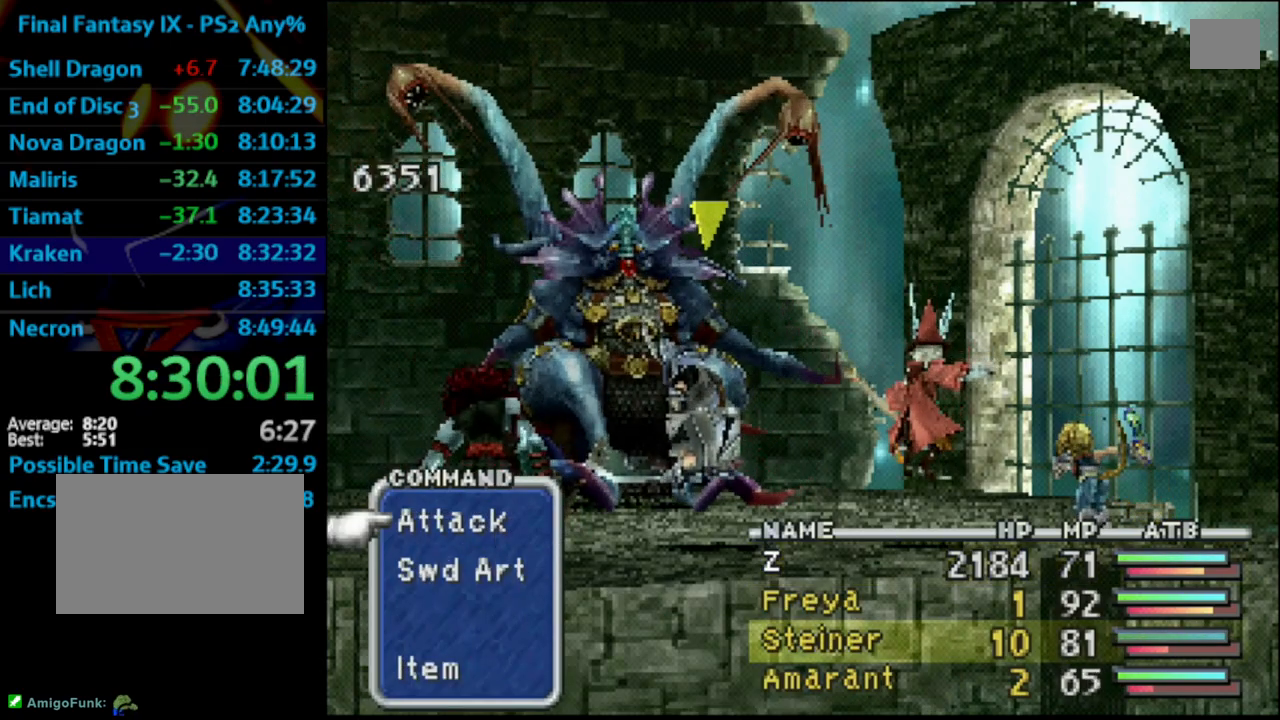
{"buttons": [], "left_stick": "center", "right_stick": "center", "events": [[117, "DPAD_DOWN", "down"], [150, "CROSS", "down"], [233, "DPAD_DOWN", "up"], [267, "CROSS", "up"], [267, "R1", "down"], [483, "R1", "up"]]}
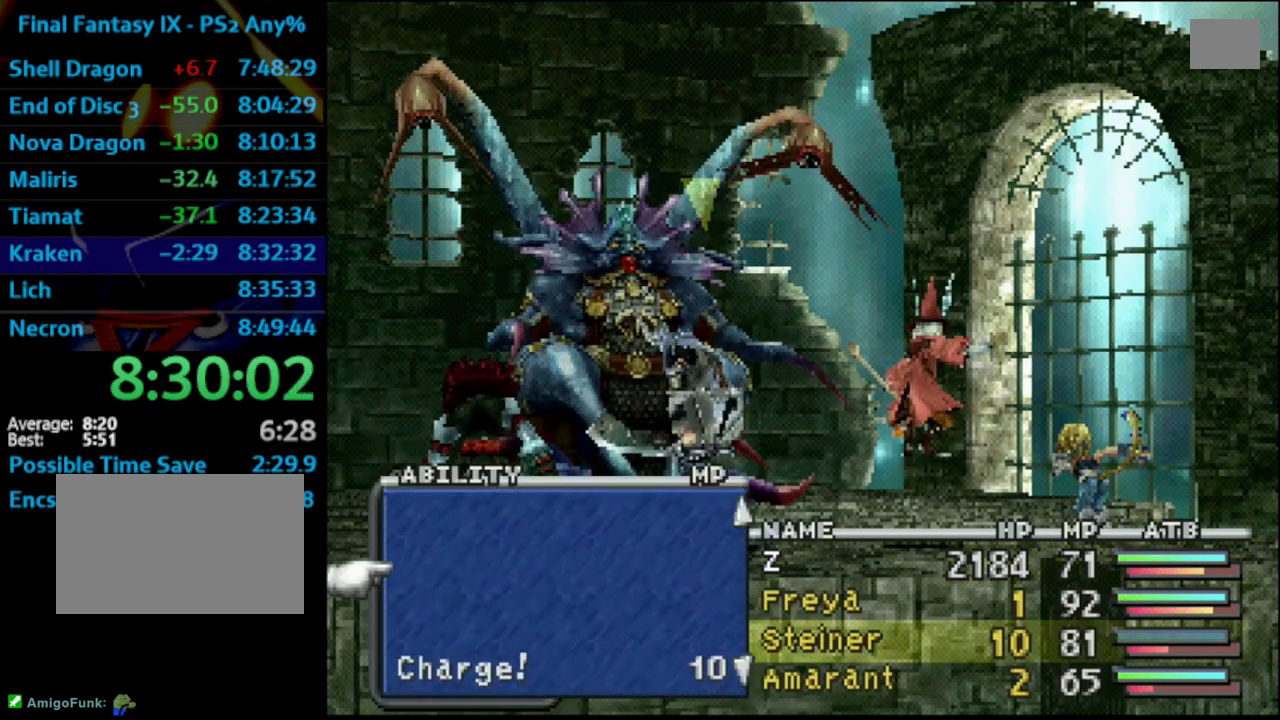
{"buttons": ["CROSS"], "left_stick": "center", "right_stick": "center", "events": [[17, "DPAD_DOWN", "down"], [317, "DPAD_DOWN", "up"], [383, "CROSS", "down"], [450, "CROSS", "up"], [467, "CROSS", "down"]]}
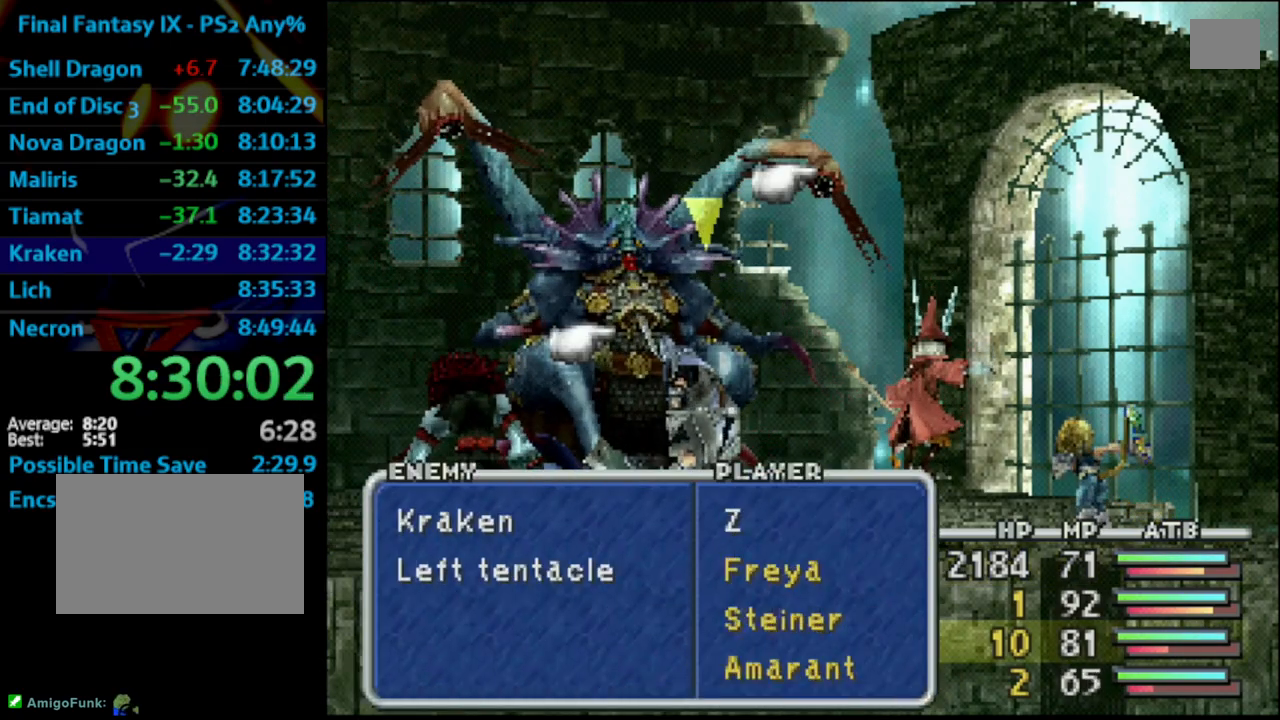
{"buttons": [], "left_stick": "center", "right_stick": "center", "events": [[333, "CROSS", "up"]]}
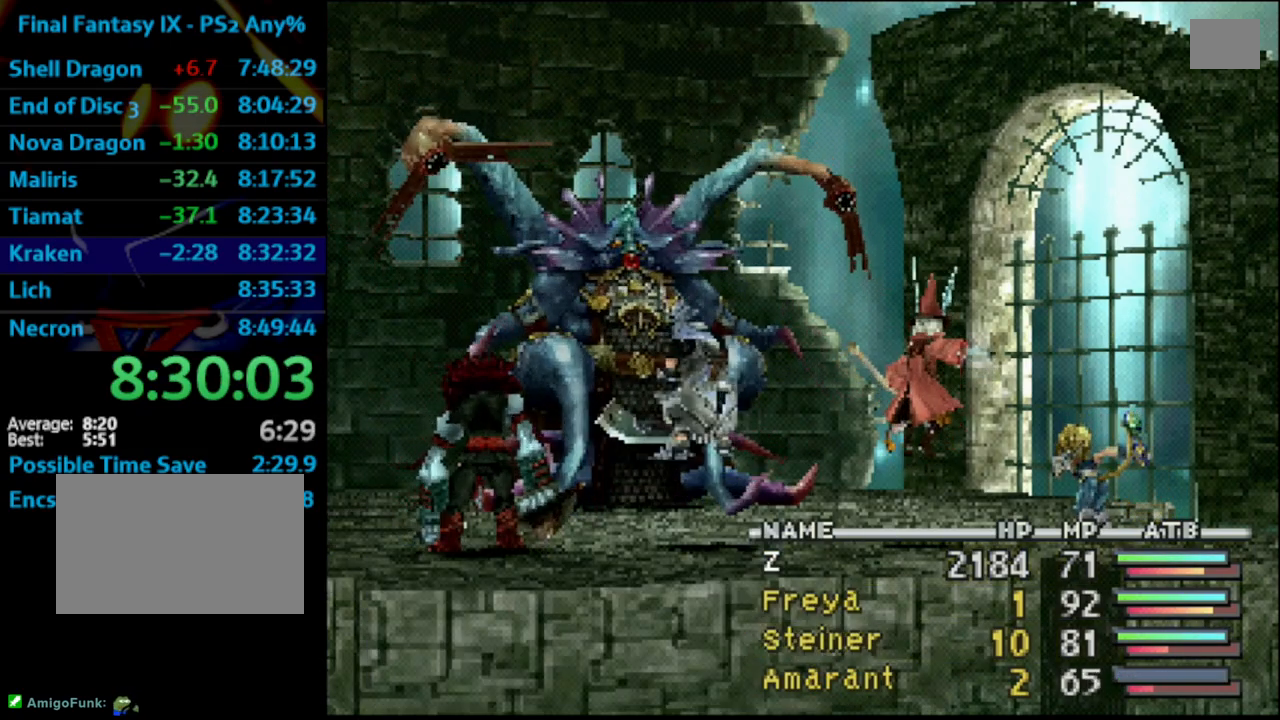
{"buttons": [], "left_stick": "center", "right_stick": "center", "events": []}
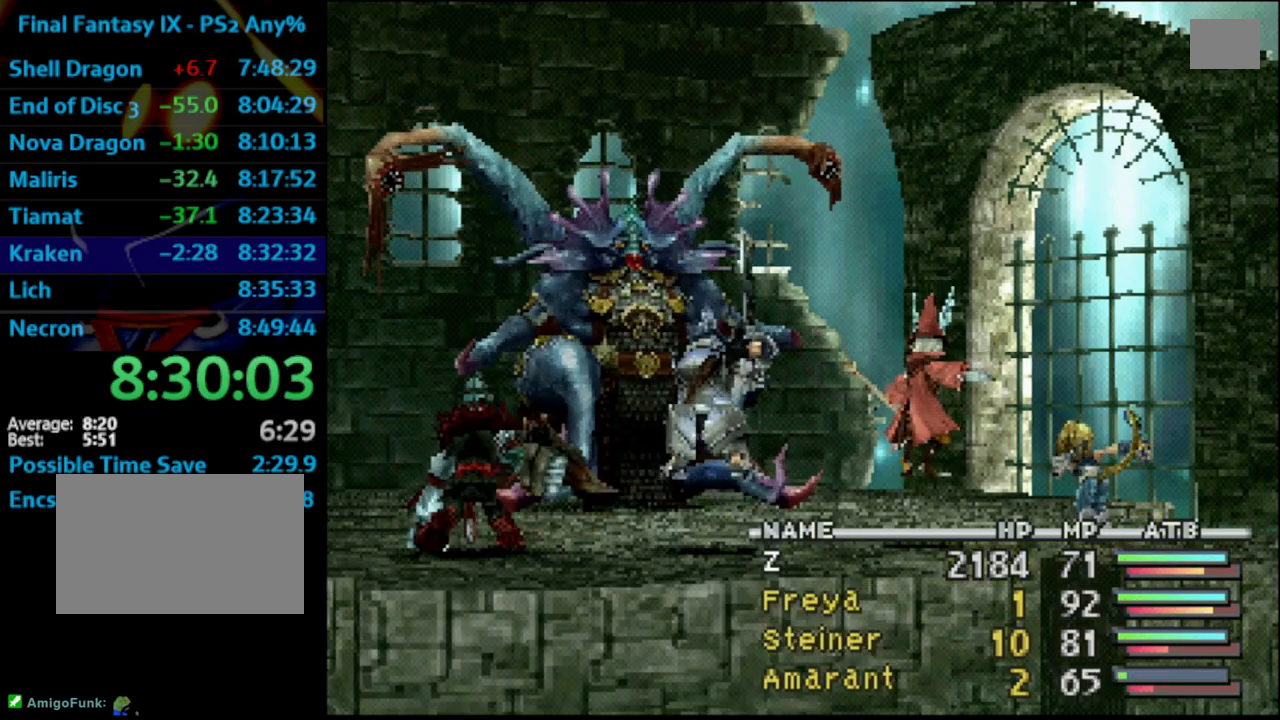
{"buttons": [], "left_stick": "center", "right_stick": "center", "events": []}
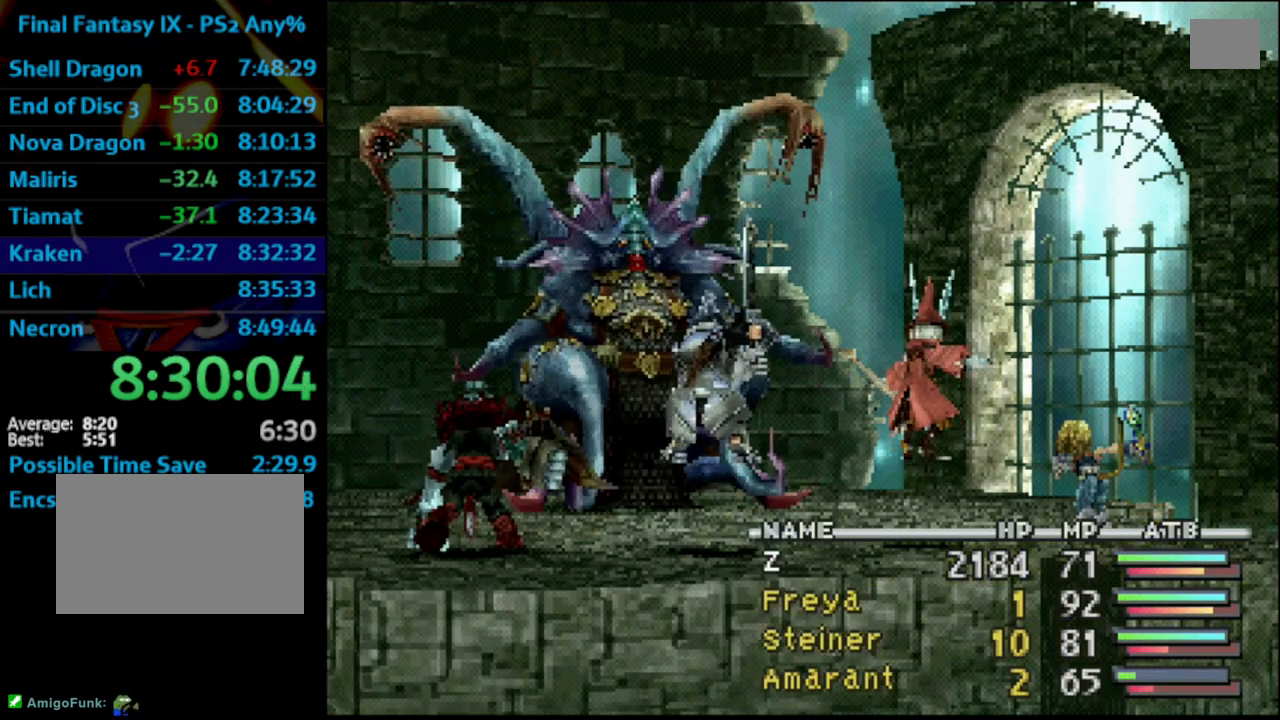
{"buttons": [], "left_stick": "center", "right_stick": "center", "events": []}
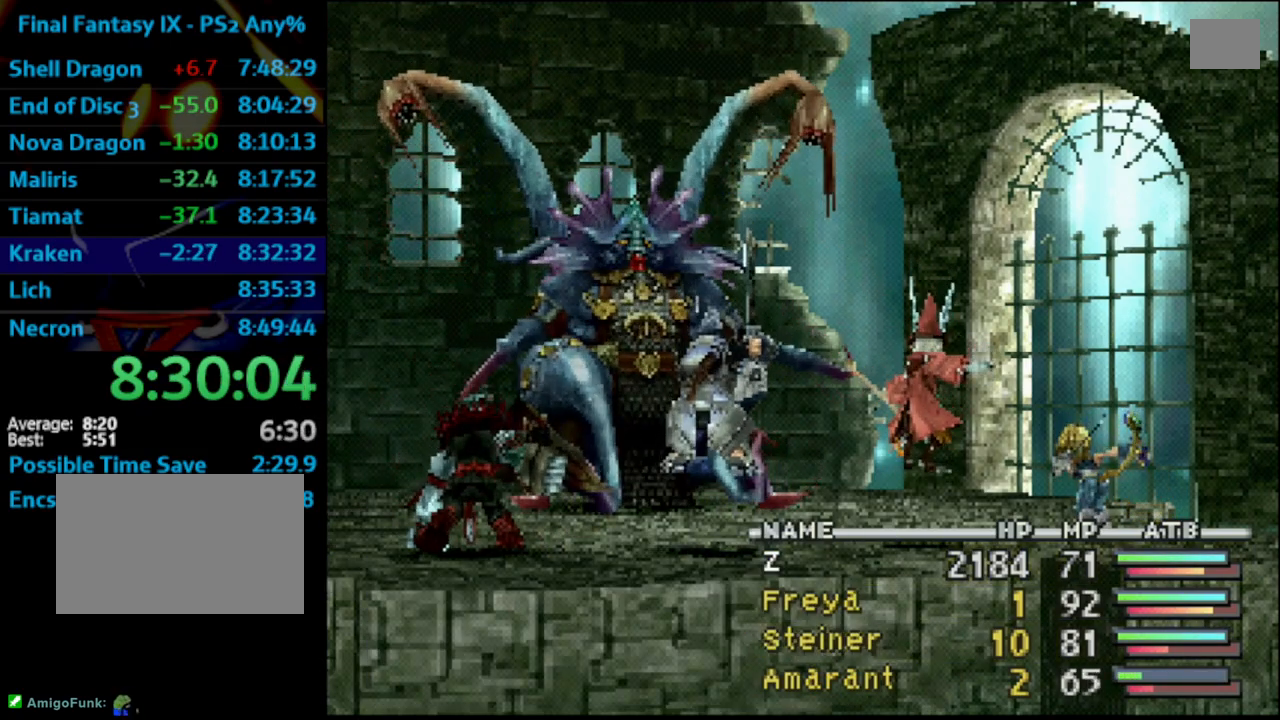
{"buttons": [], "left_stick": "center", "right_stick": "center", "events": []}
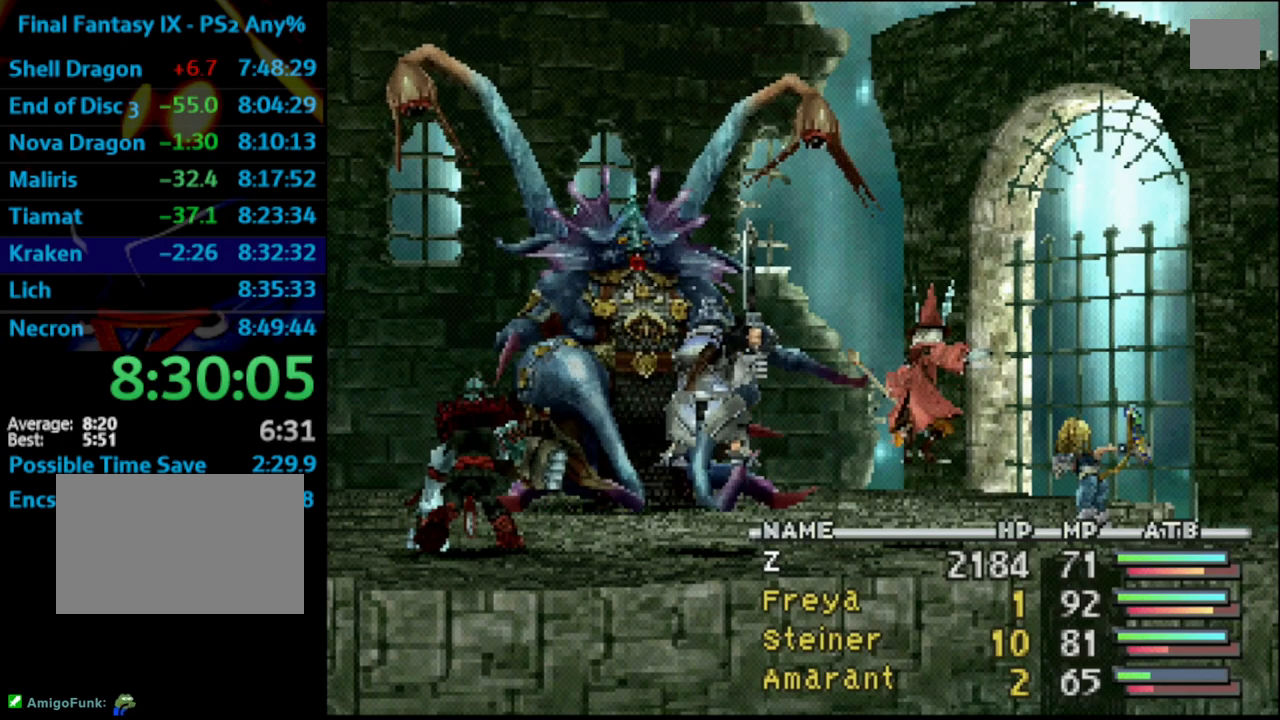
{"buttons": [], "left_stick": "center", "right_stick": "center", "events": []}
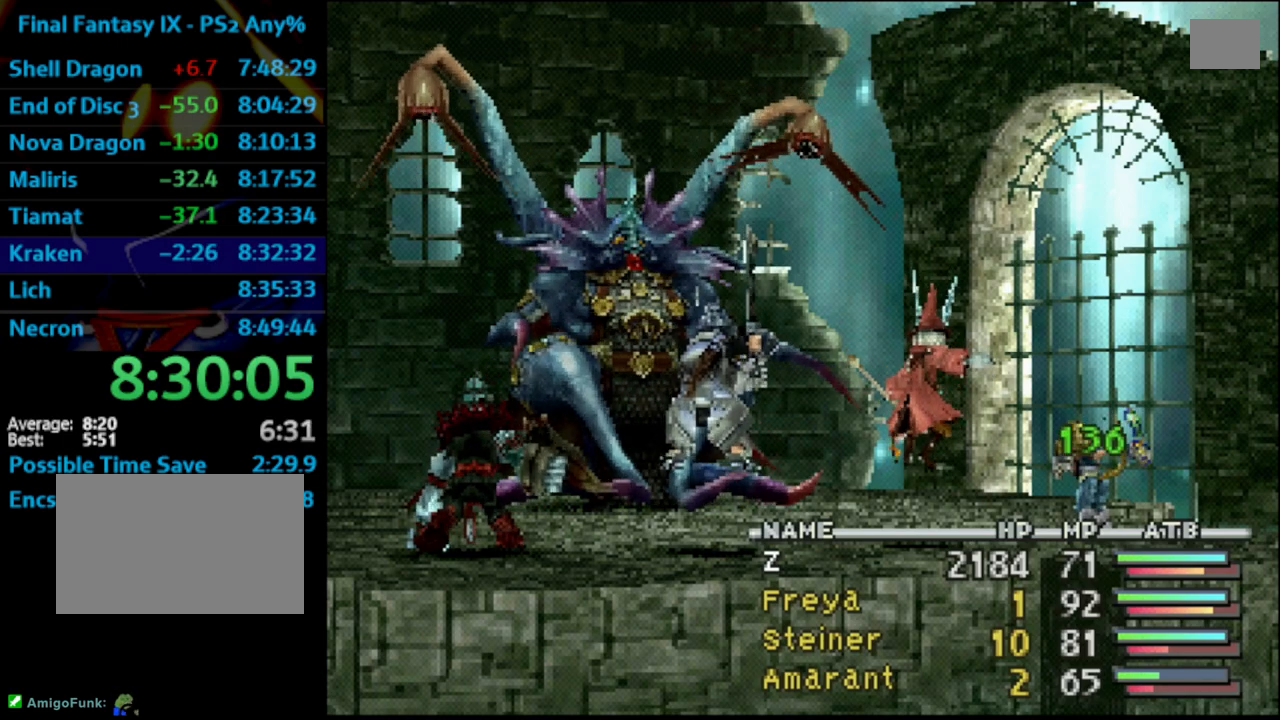
{"buttons": [], "left_stick": "center", "right_stick": "center", "events": []}
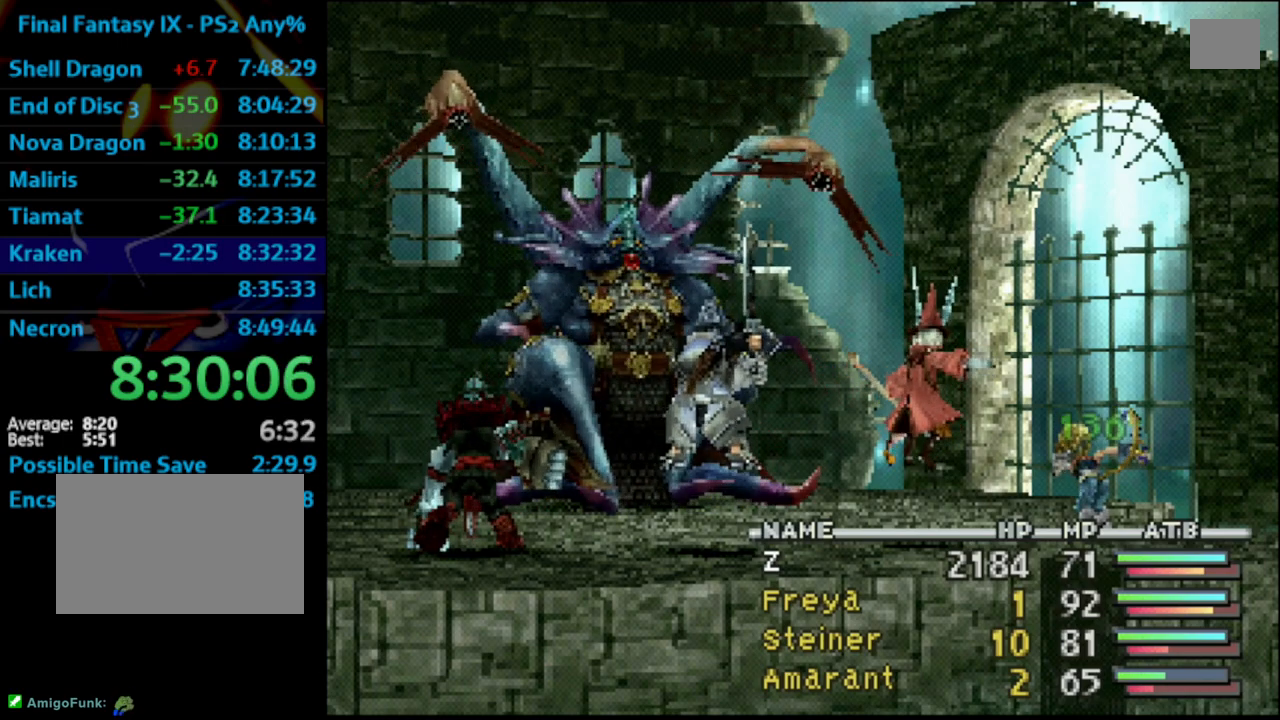
{"buttons": [], "left_stick": "center", "right_stick": "center", "events": []}
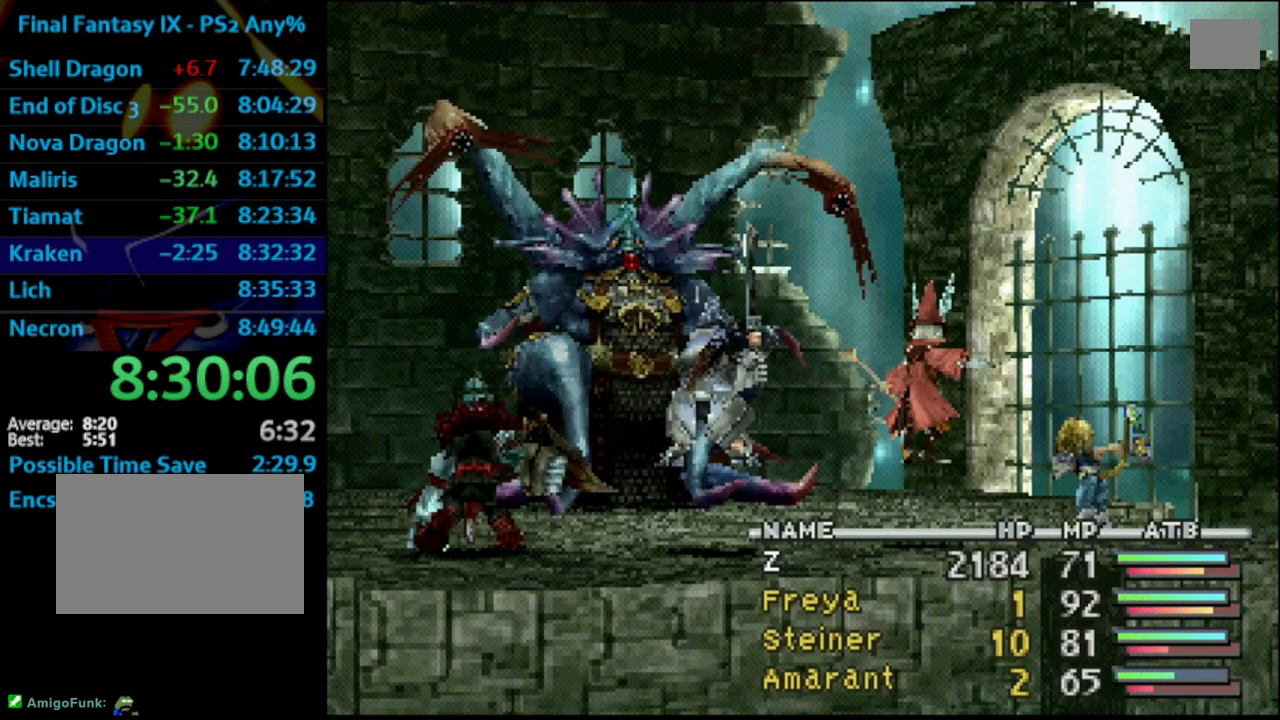
{"buttons": [], "left_stick": "center", "right_stick": "center", "events": []}
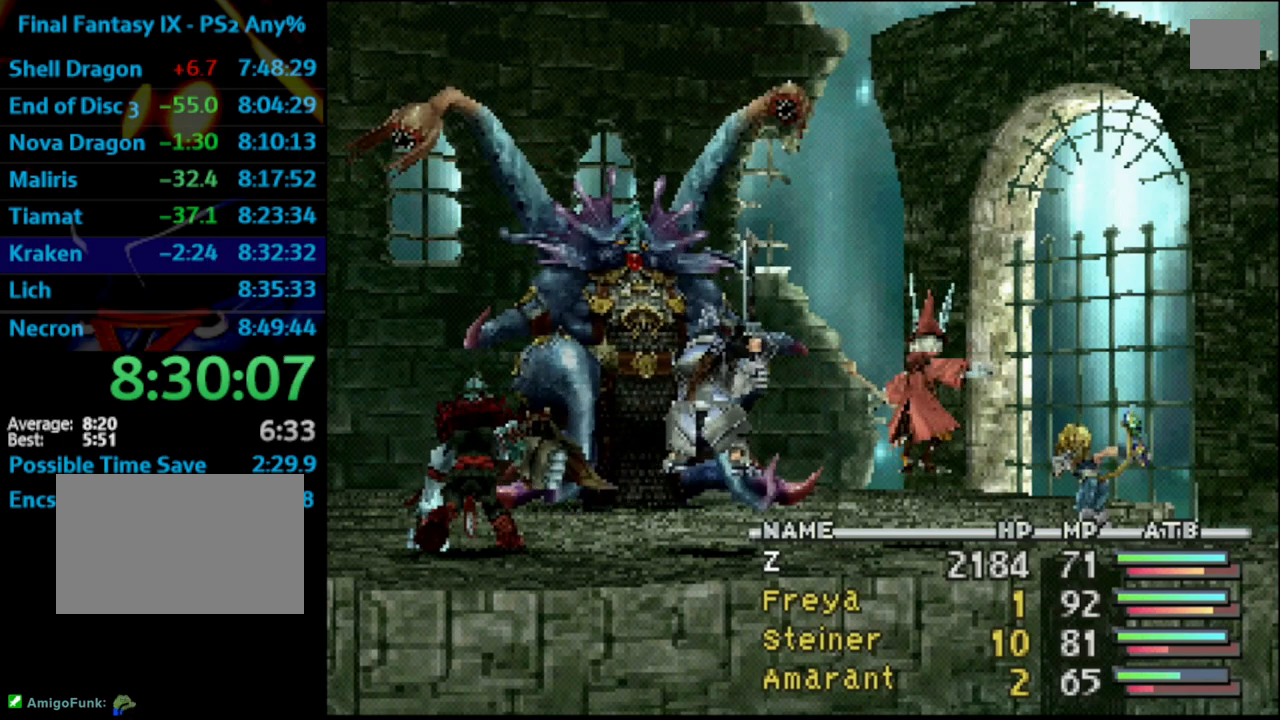
{"buttons": [], "left_stick": "center", "right_stick": "center", "events": []}
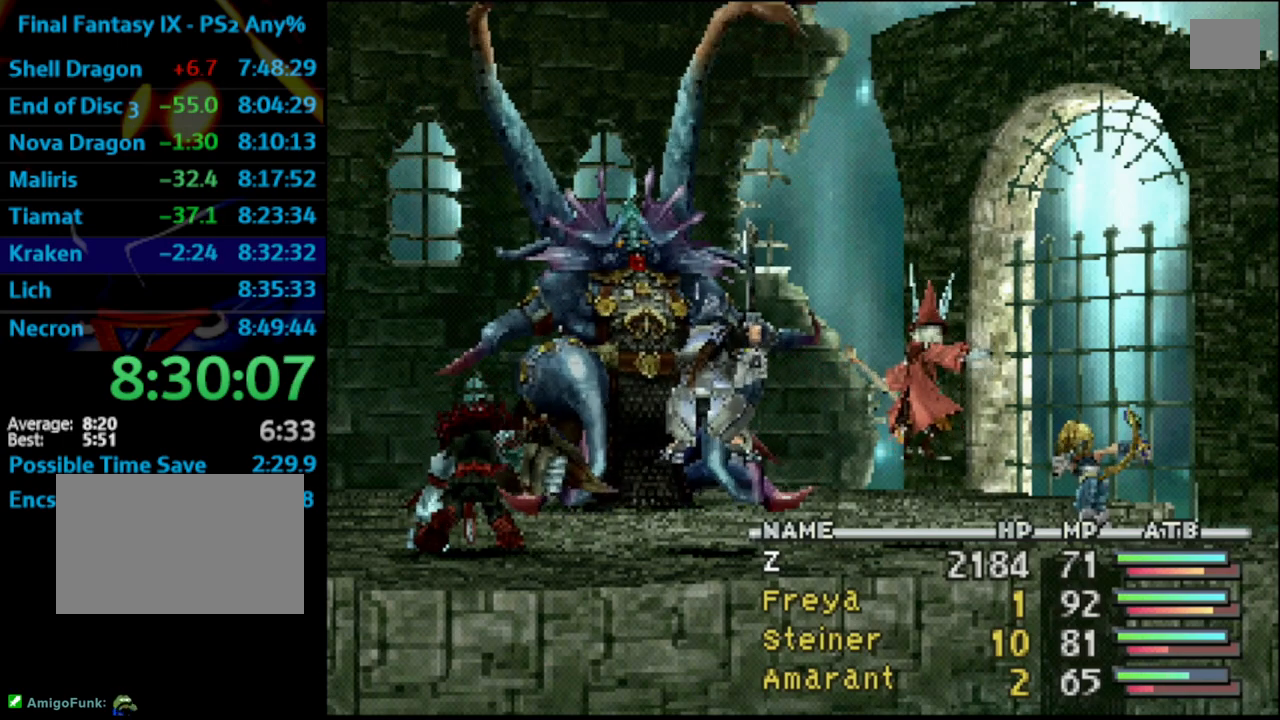
{"buttons": [], "left_stick": "center", "right_stick": "center", "events": [[267, "CROSS", "down"], [383, "CROSS", "up"], [433, "CROSS", "down"], [483, "CROSS", "up"]]}
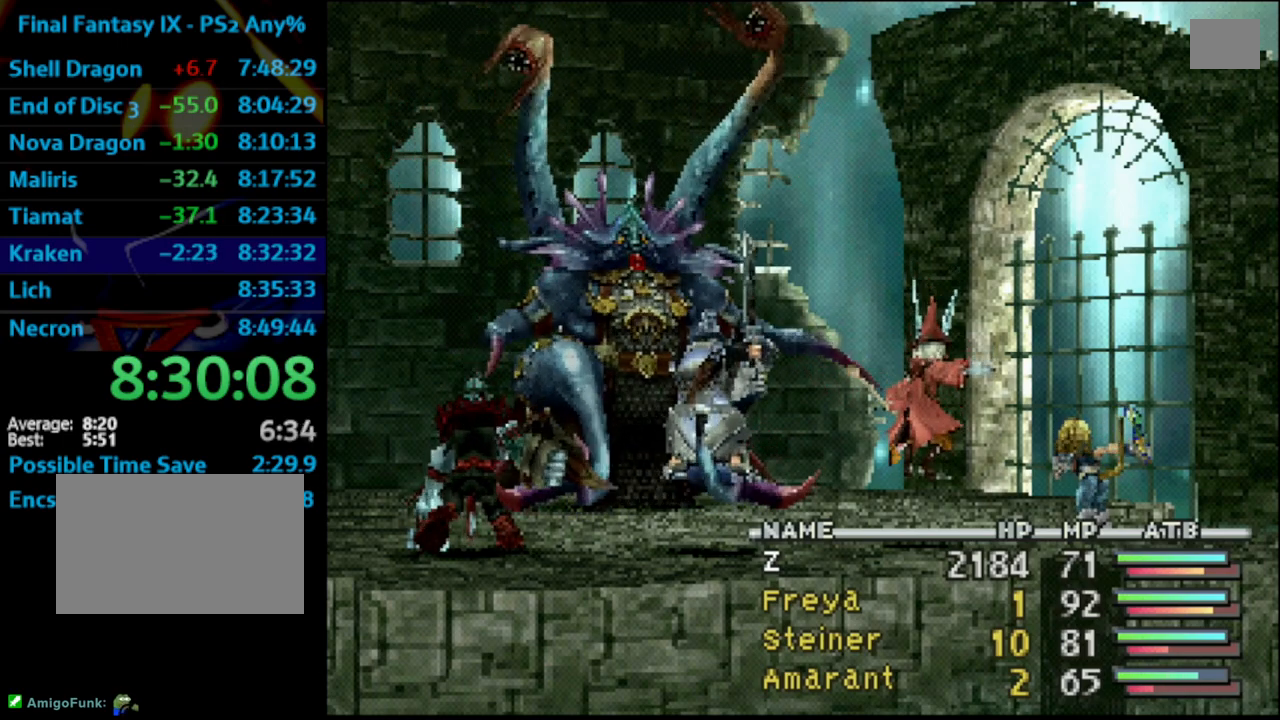
{"buttons": ["CROSS"], "left_stick": "center", "right_stick": "center", "events": [[50, "CROSS", "down"], [133, "CROSS", "up"], [217, "CROSS", "down"]]}
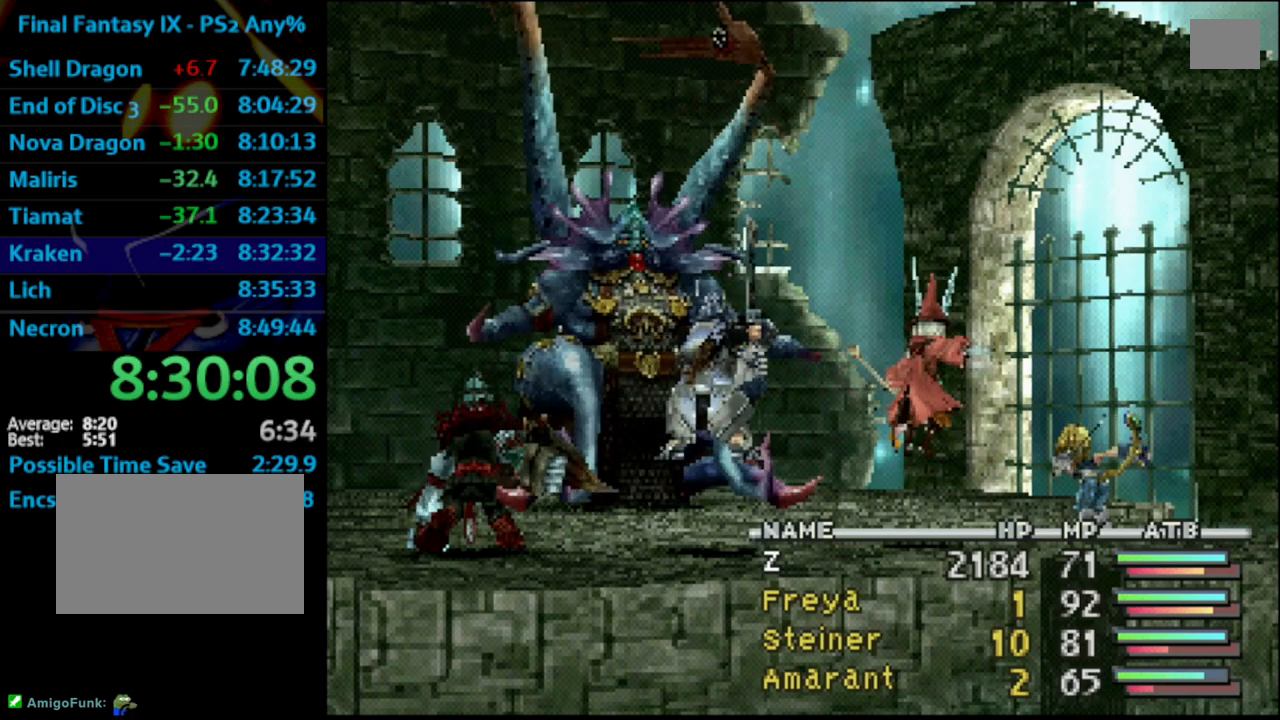
{"buttons": [], "left_stick": "center", "right_stick": "center", "events": [[50, "CROSS", "up"], [83, "CROSS", "down"], [150, "CROSS", "up"], [183, "CROSS", "down"], [283, "CROSS", "up"], [367, "CROSS", "down"], [400, "CROSS", "up"]]}
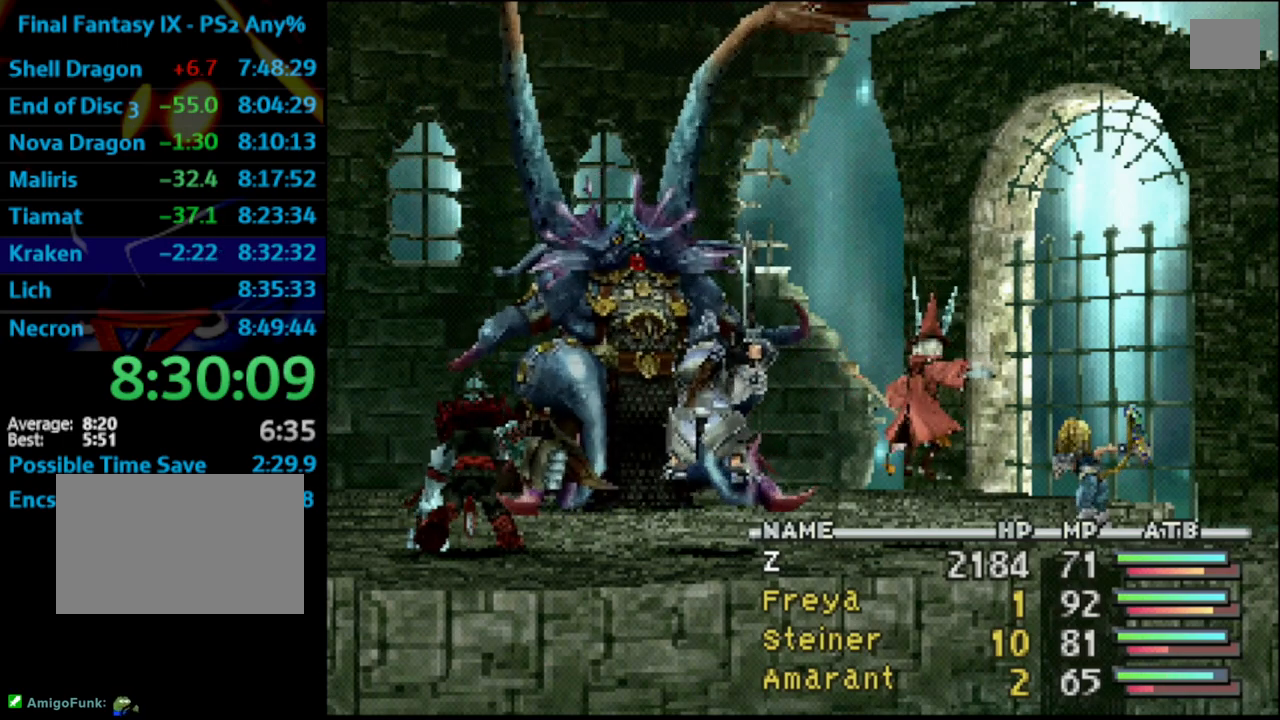
{"buttons": [], "left_stick": "center", "right_stick": "center", "events": [[50, "CROSS", "down"], [83, "CROSS", "up"], [150, "CROSS", "down"], [167, "CROSS", "up"], [233, "CROSS", "down"], [267, "CROSS", "up"], [367, "CROSS", "down"], [383, "CROSS", "up"], [417, "CROSS", "down"], [483, "CROSS", "up"]]}
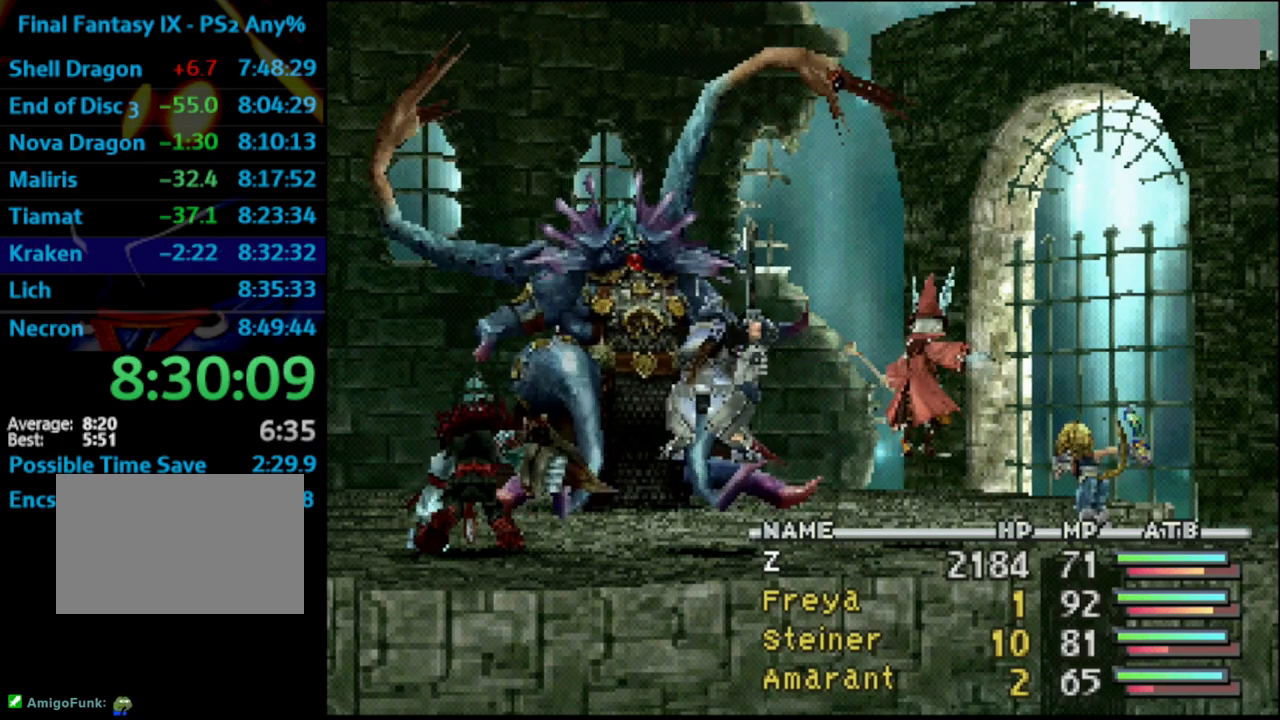
{"buttons": ["CROSS"], "left_stick": "center", "right_stick": "center", "events": [[33, "CROSS", "down"], [67, "CROSS", "up"], [133, "CROSS", "down"], [150, "CROSS", "up"], [200, "CROSS", "down"], [267, "CROSS", "up"], [317, "CROSS", "down"], [350, "CROSS", "up"], [400, "CROSS", "down"], [433, "CROSS", "up"], [500, "CROSS", "down"]]}
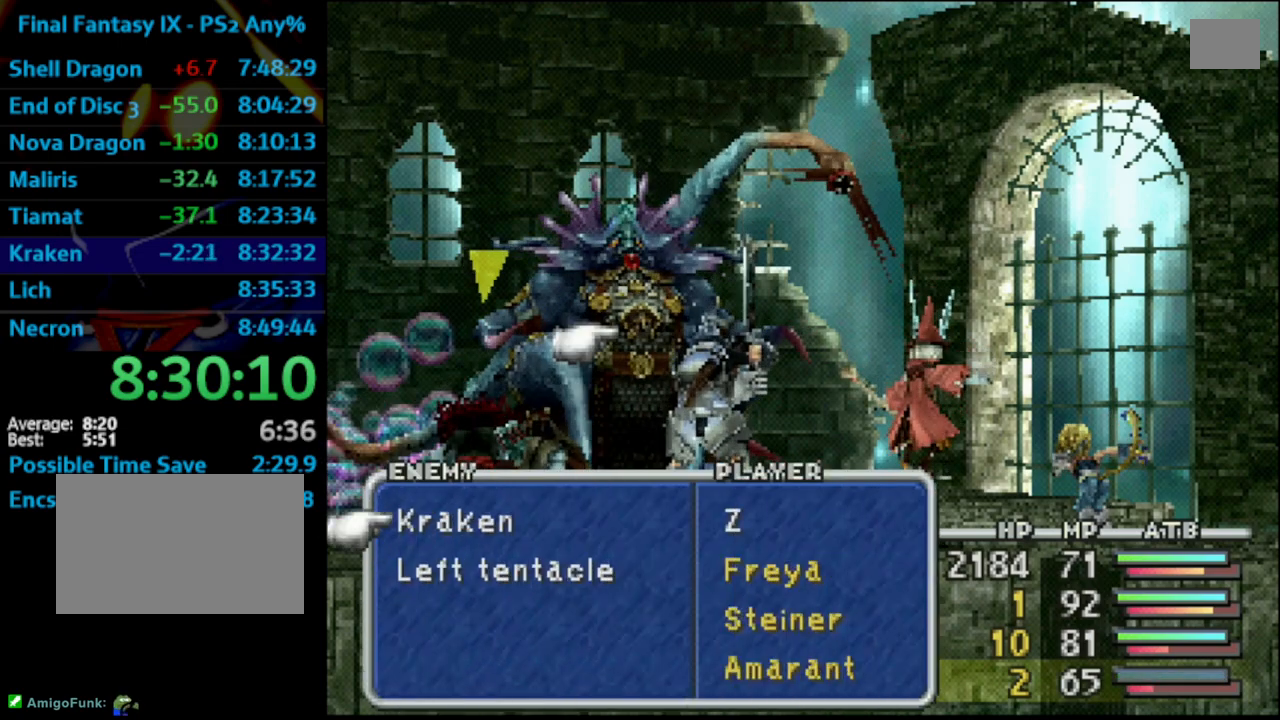
{"buttons": [], "left_stick": "center", "right_stick": "center", "events": [[33, "CROSS", "up"], [83, "CROSS", "down"], [400, "CROSS", "up"]]}